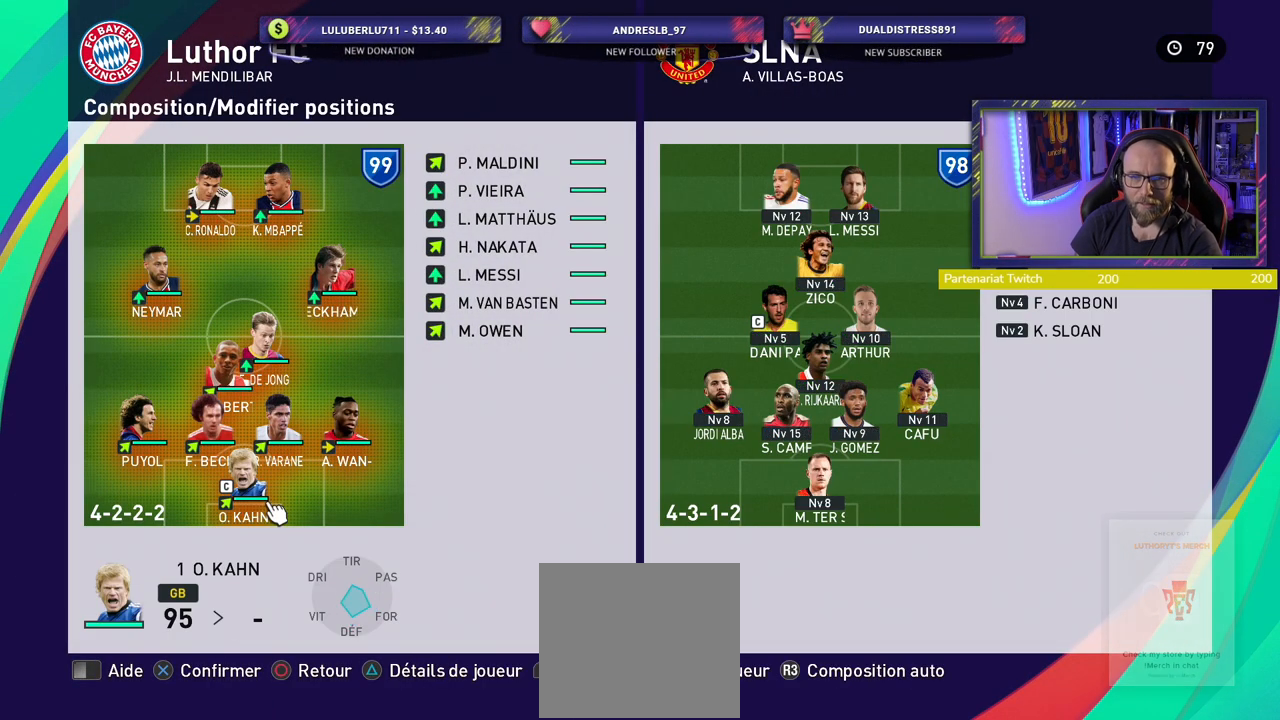
Gameplay with a controller (PlayStation layout); each line is a JSON object with the inputs held at the frame after it. "events" lists button and stick changes between this image and that frame as [ms after this image, input, new state], when the widget could be followed in between.
{"buttons": [], "left_stick": "center", "right_stick": "center", "events": []}
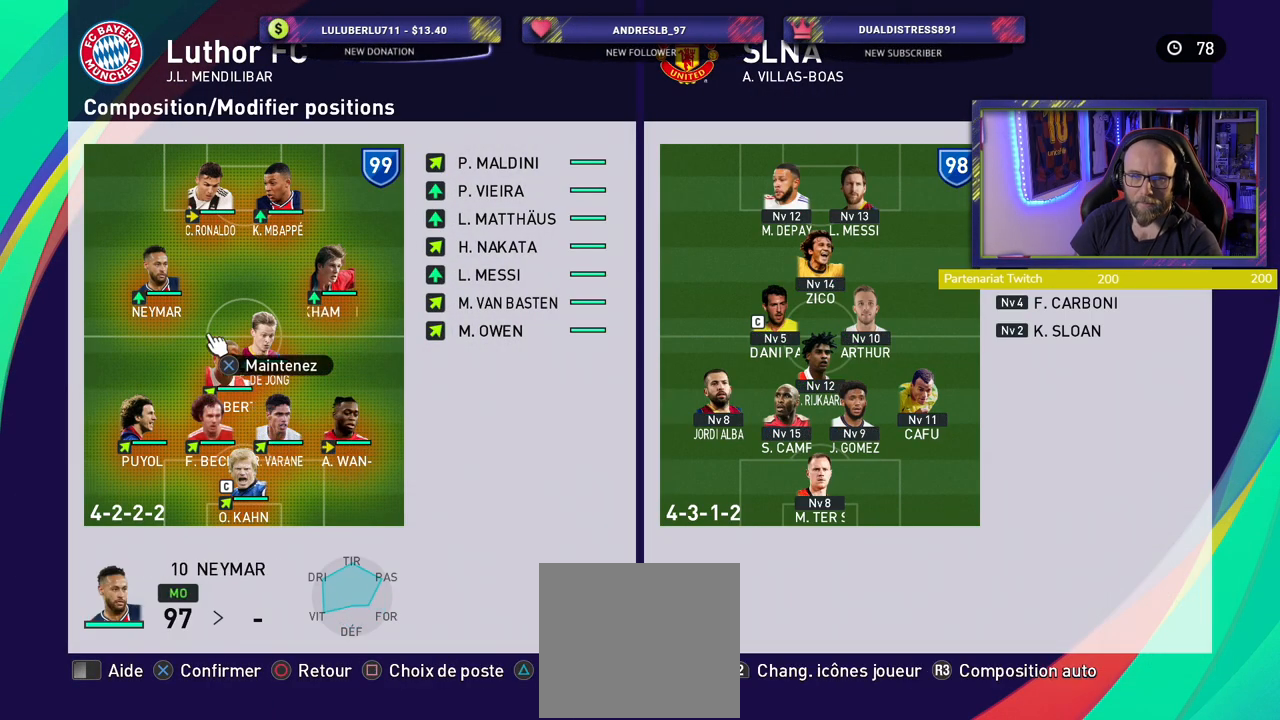
{"buttons": [], "left_stick": "center", "right_stick": "center", "events": []}
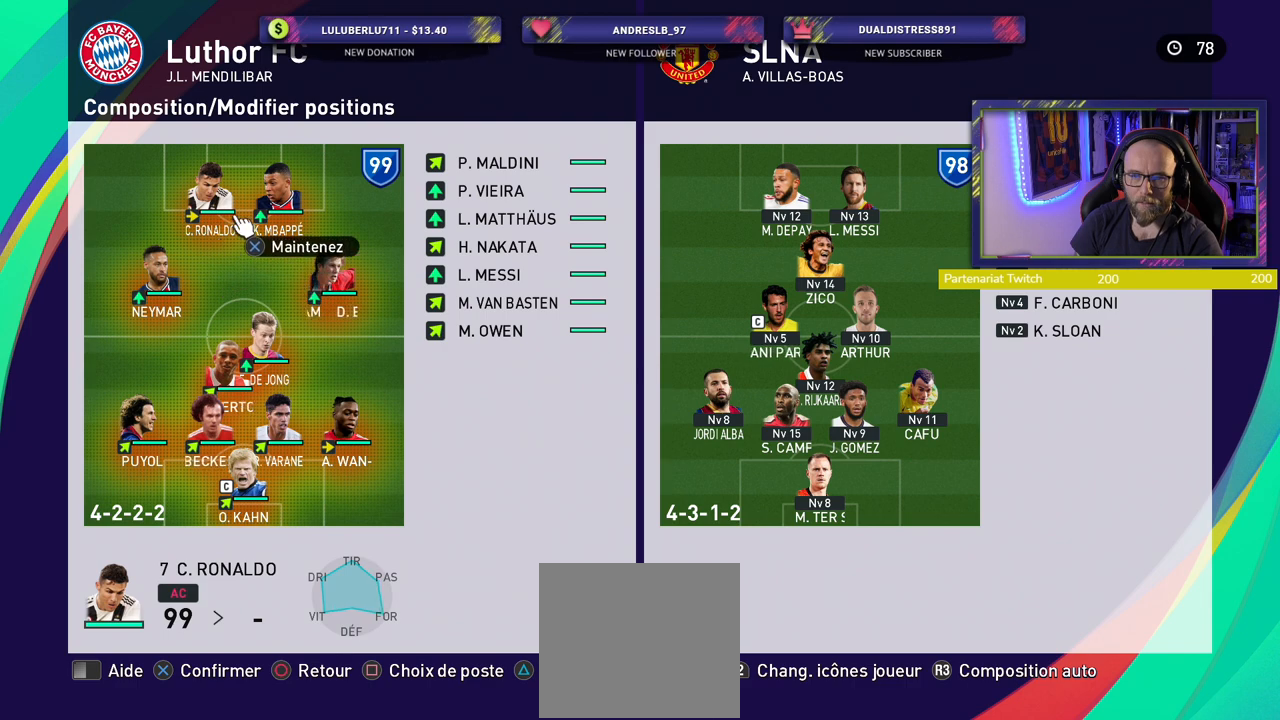
{"buttons": [], "left_stick": "center", "right_stick": "center", "events": []}
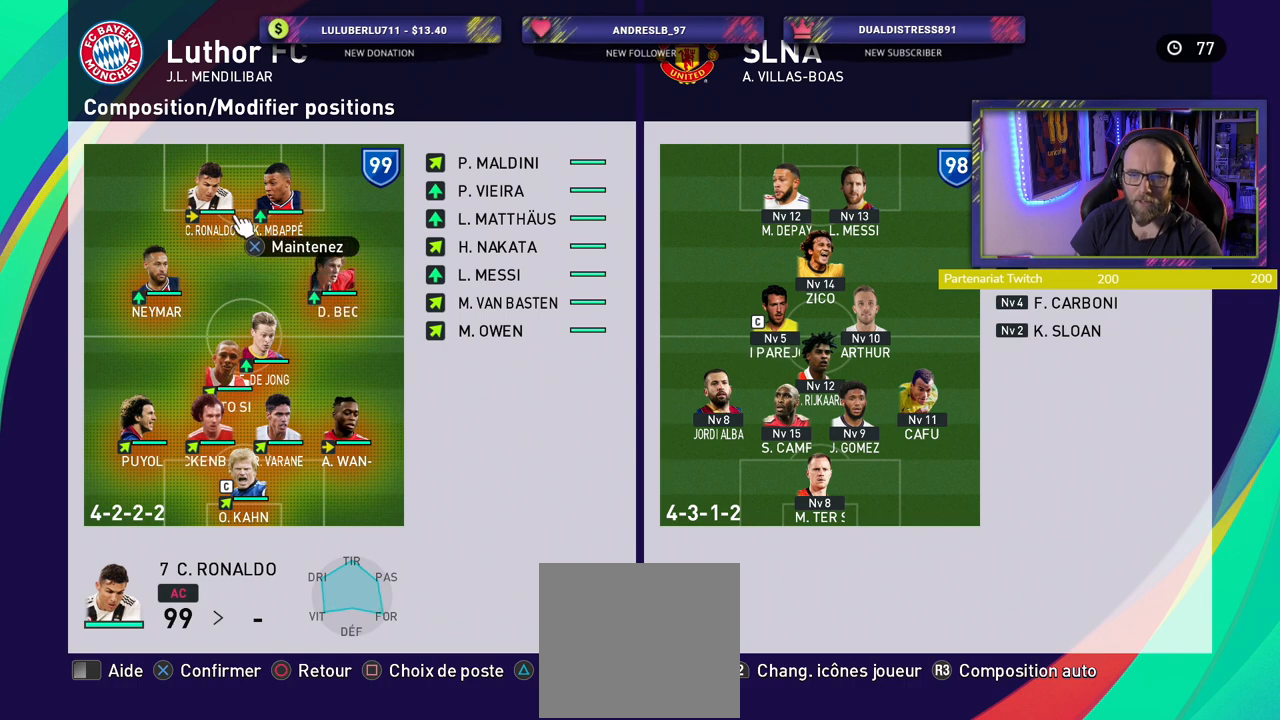
{"buttons": [], "left_stick": "center", "right_stick": "center", "events": []}
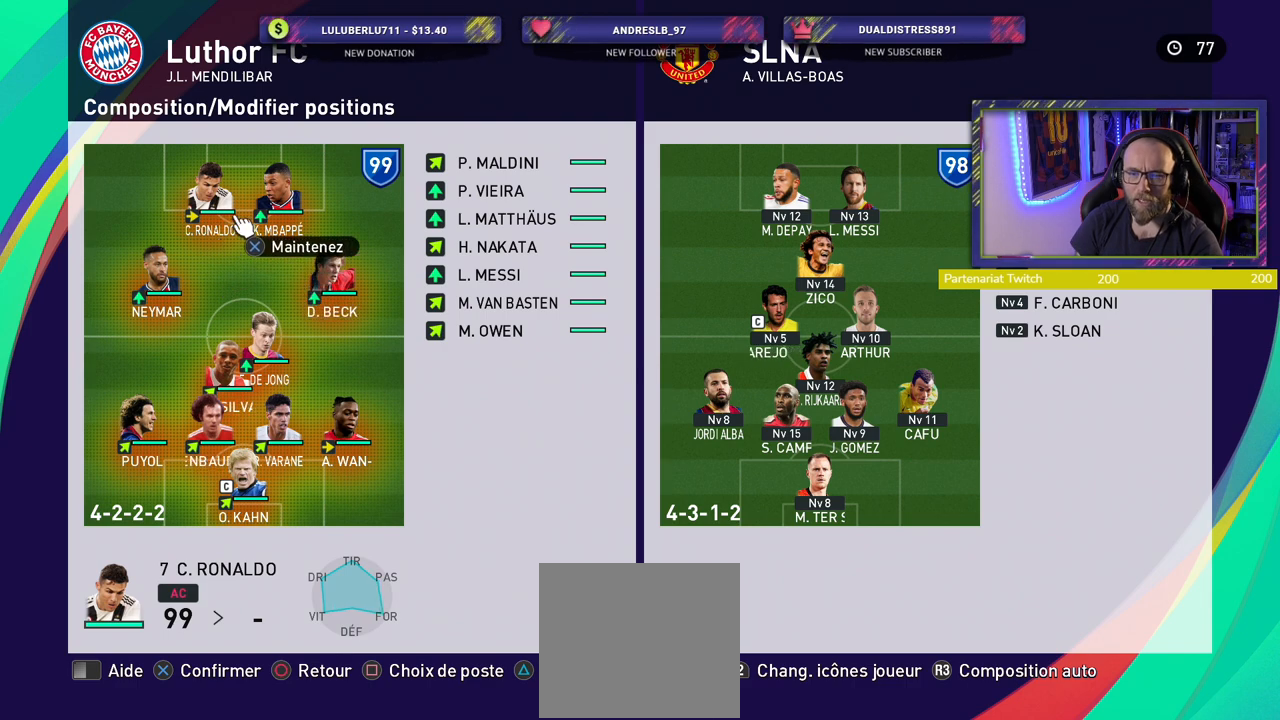
{"buttons": [], "left_stick": "center", "right_stick": "center", "events": []}
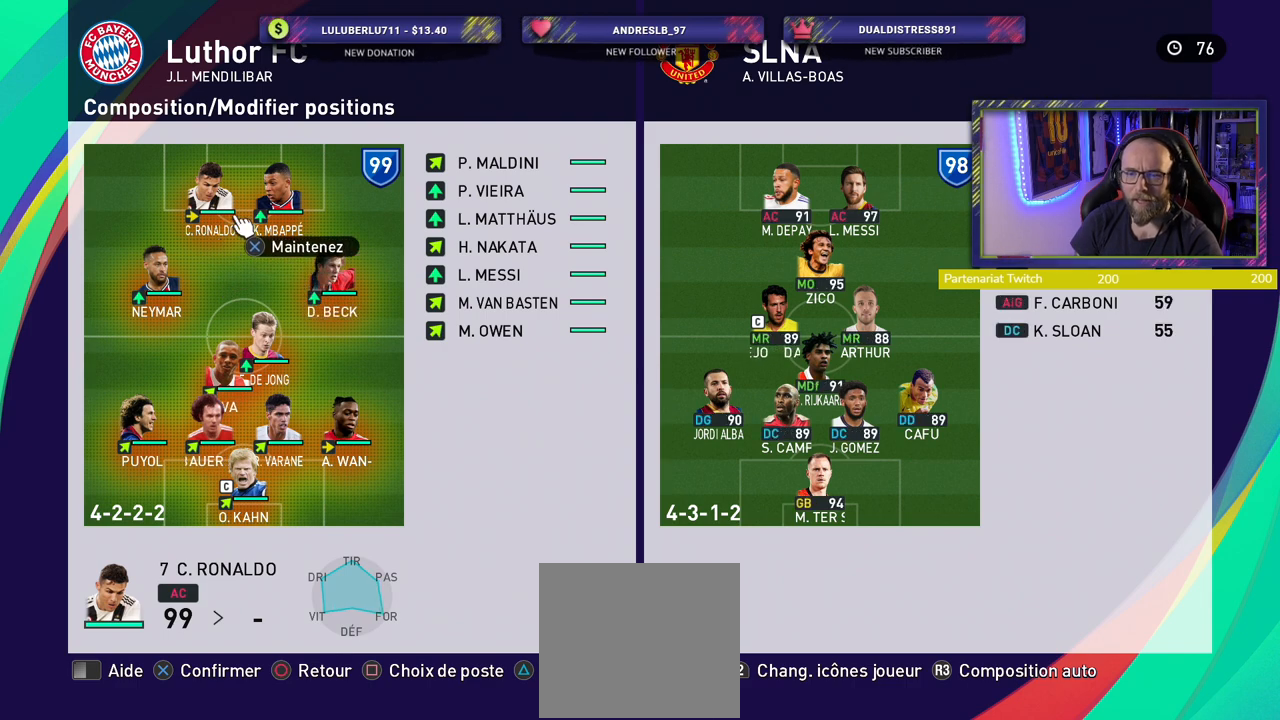
{"buttons": [], "left_stick": "center", "right_stick": "center", "events": []}
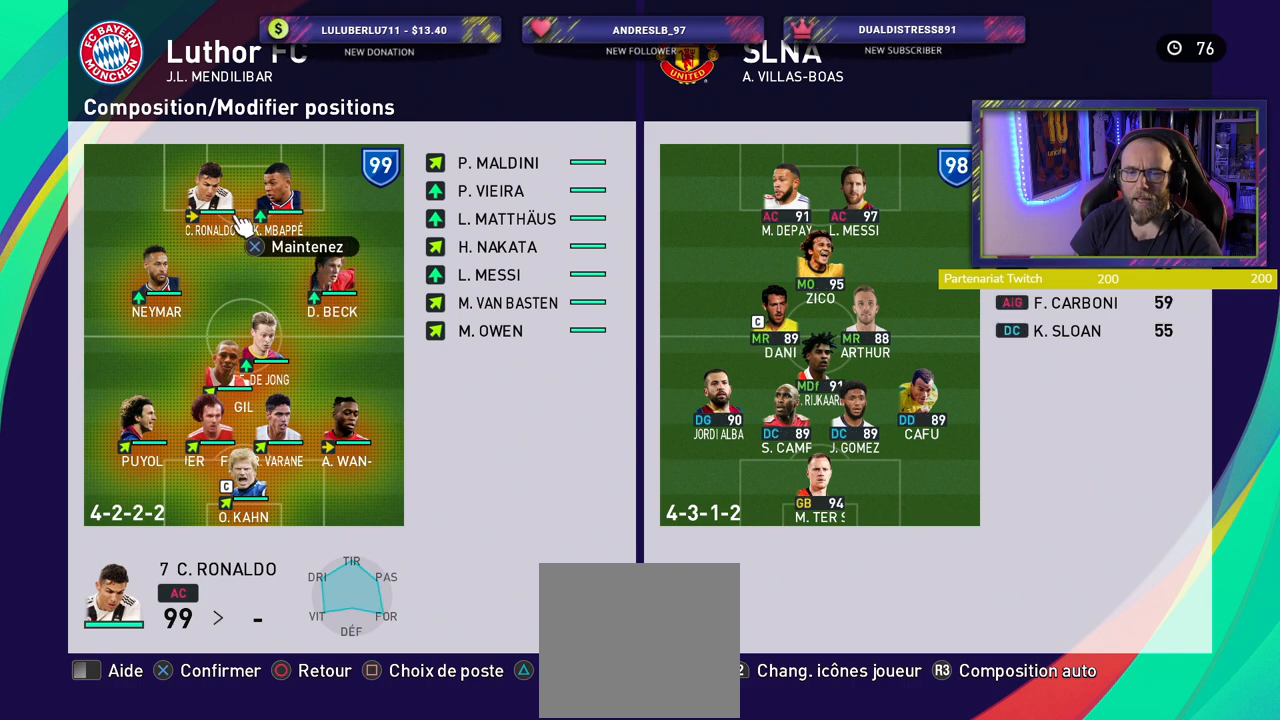
{"buttons": ["CROSS"], "left_stick": "center", "right_stick": "center", "events": [[500, "CROSS", "down"]]}
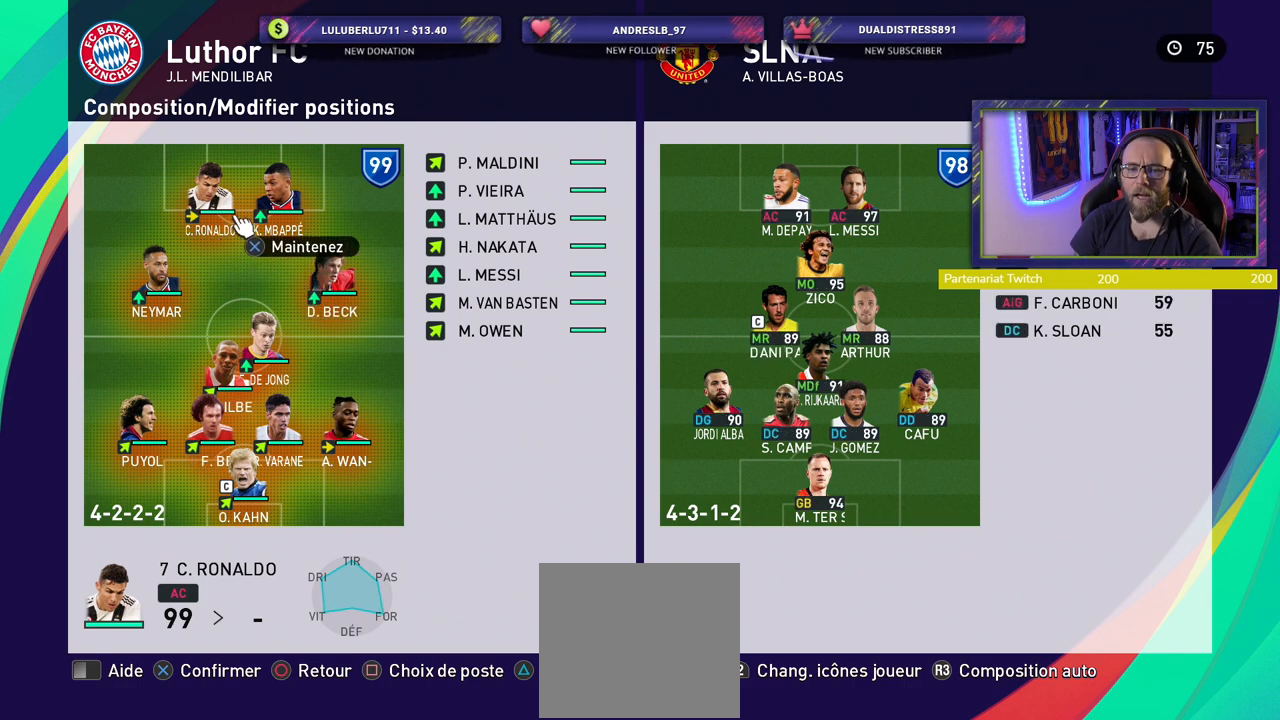
{"buttons": [], "left_stick": "center", "right_stick": "center", "events": [[140, "CROSS", "up"]]}
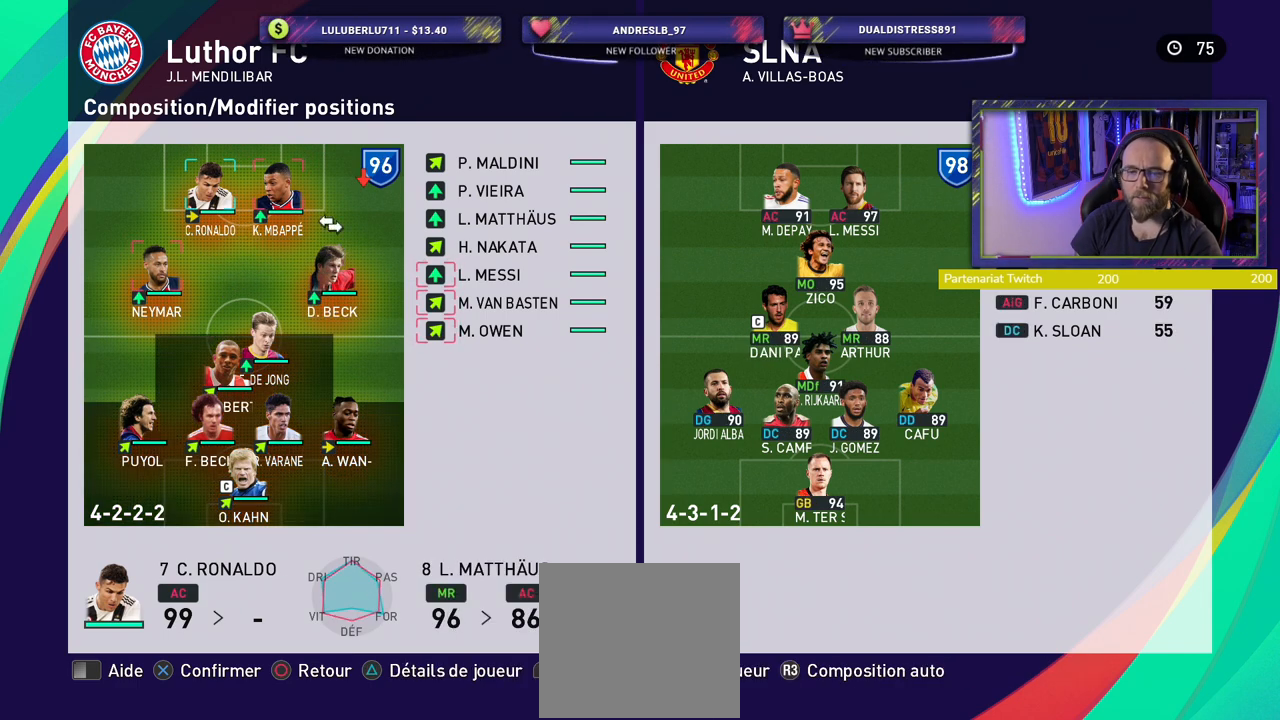
{"buttons": [], "left_stick": "center", "right_stick": "center", "events": []}
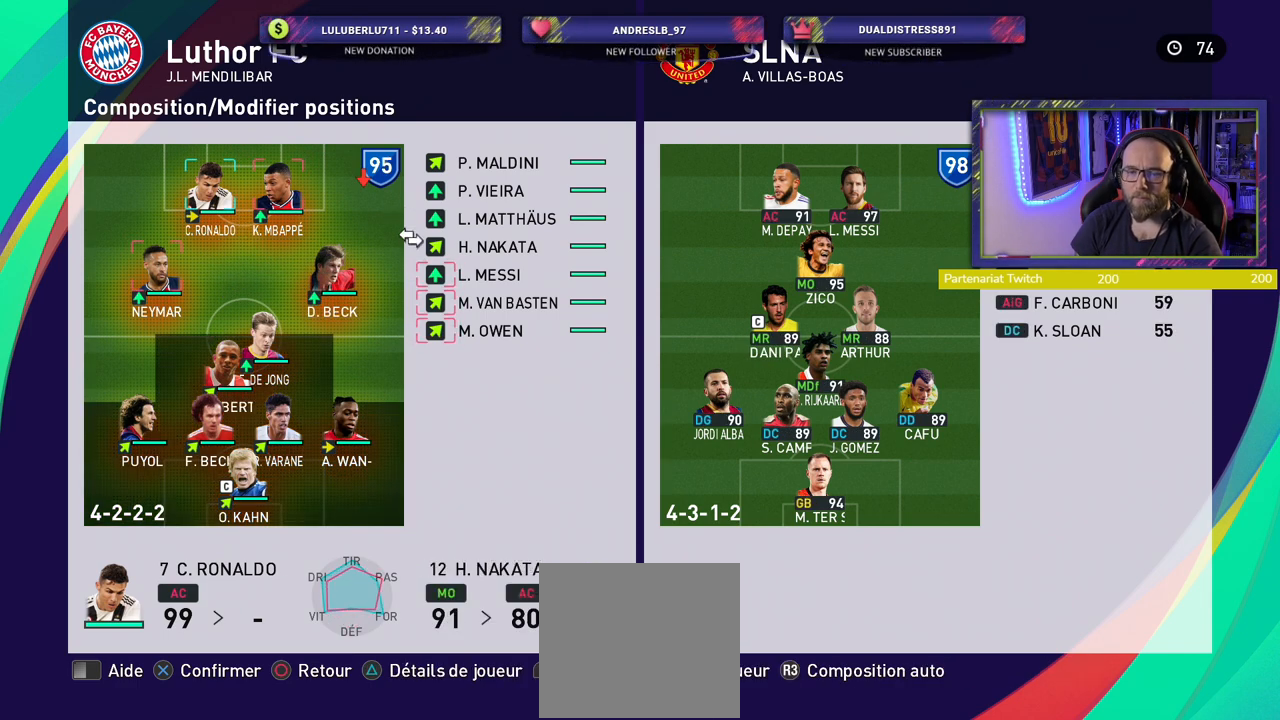
{"buttons": [], "left_stick": "center", "right_stick": "center", "events": []}
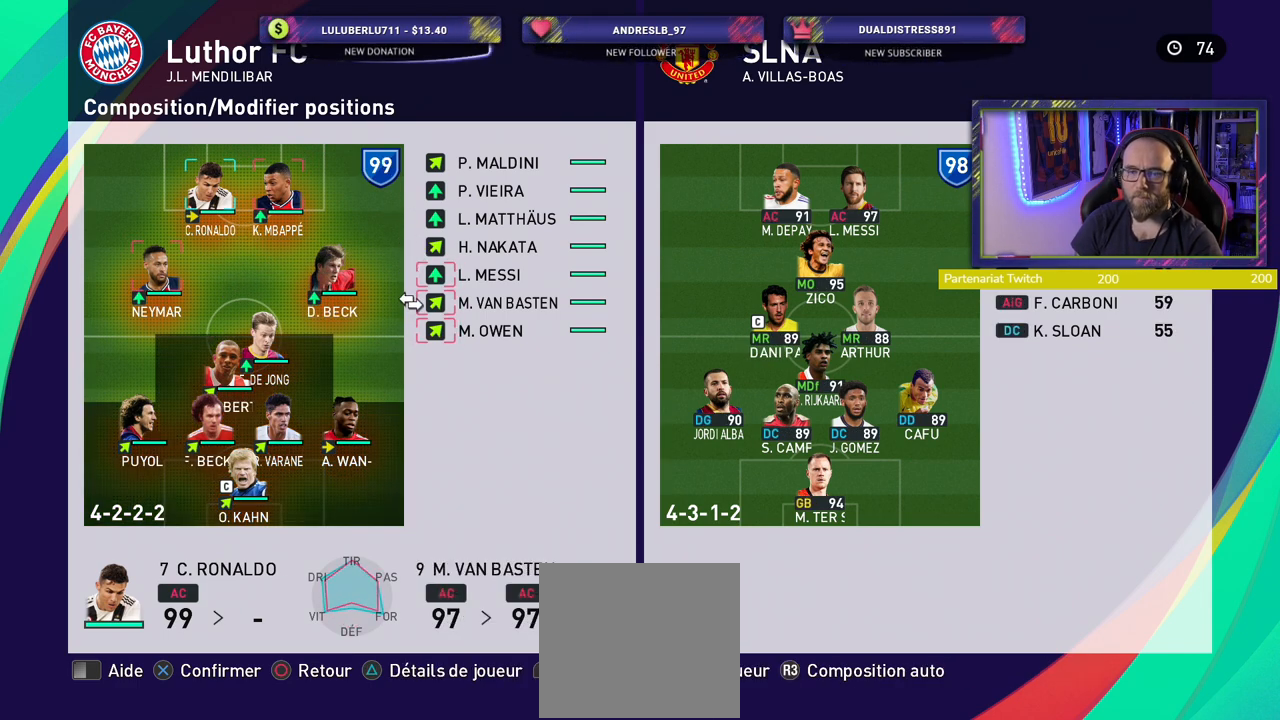
{"buttons": [], "left_stick": "center", "right_stick": "center", "events": [[60, "CROSS", "down"], [200, "CROSS", "up"]]}
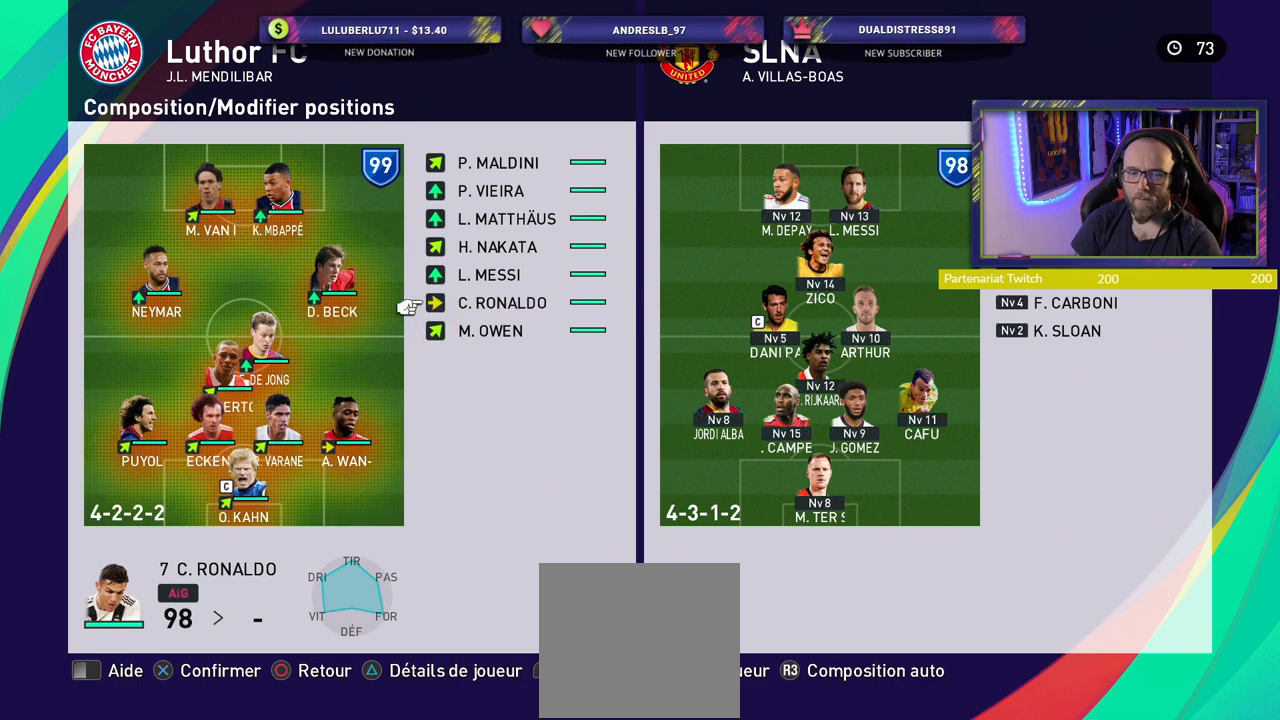
{"buttons": [], "left_stick": "center", "right_stick": "center", "events": []}
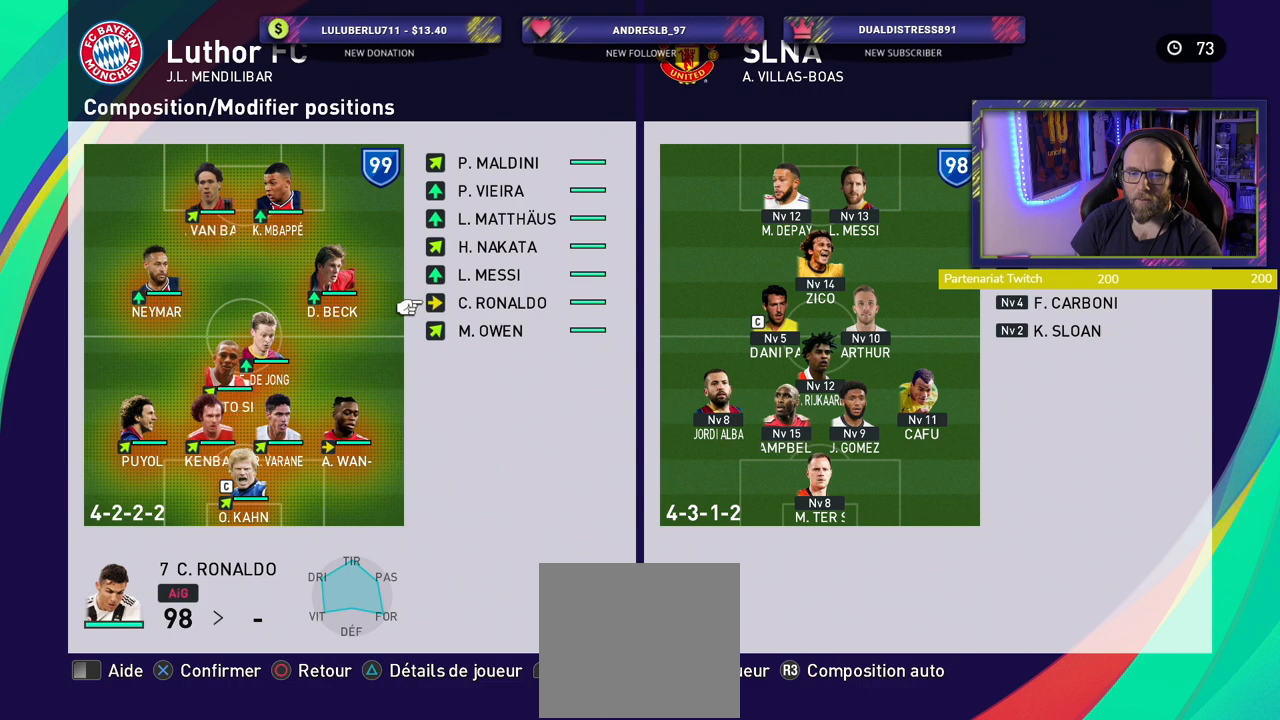
{"buttons": [], "left_stick": "center", "right_stick": "center", "events": []}
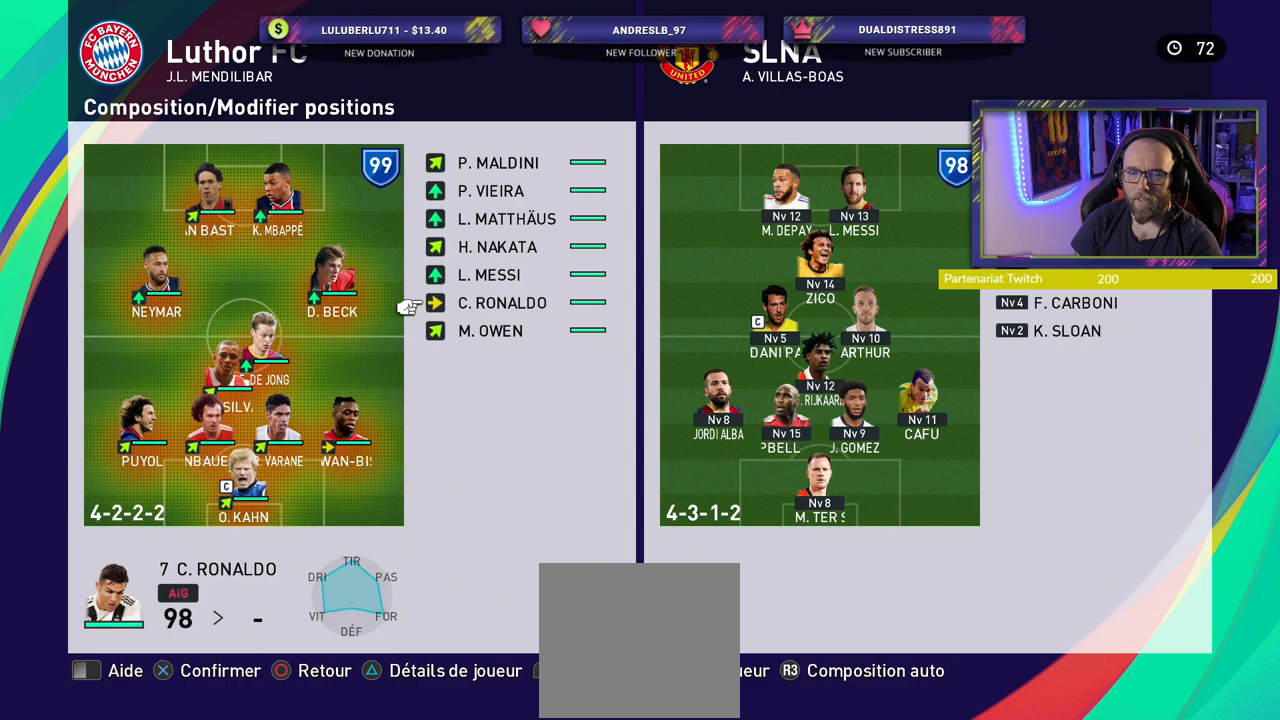
{"buttons": [], "left_stick": "center", "right_stick": "center", "events": []}
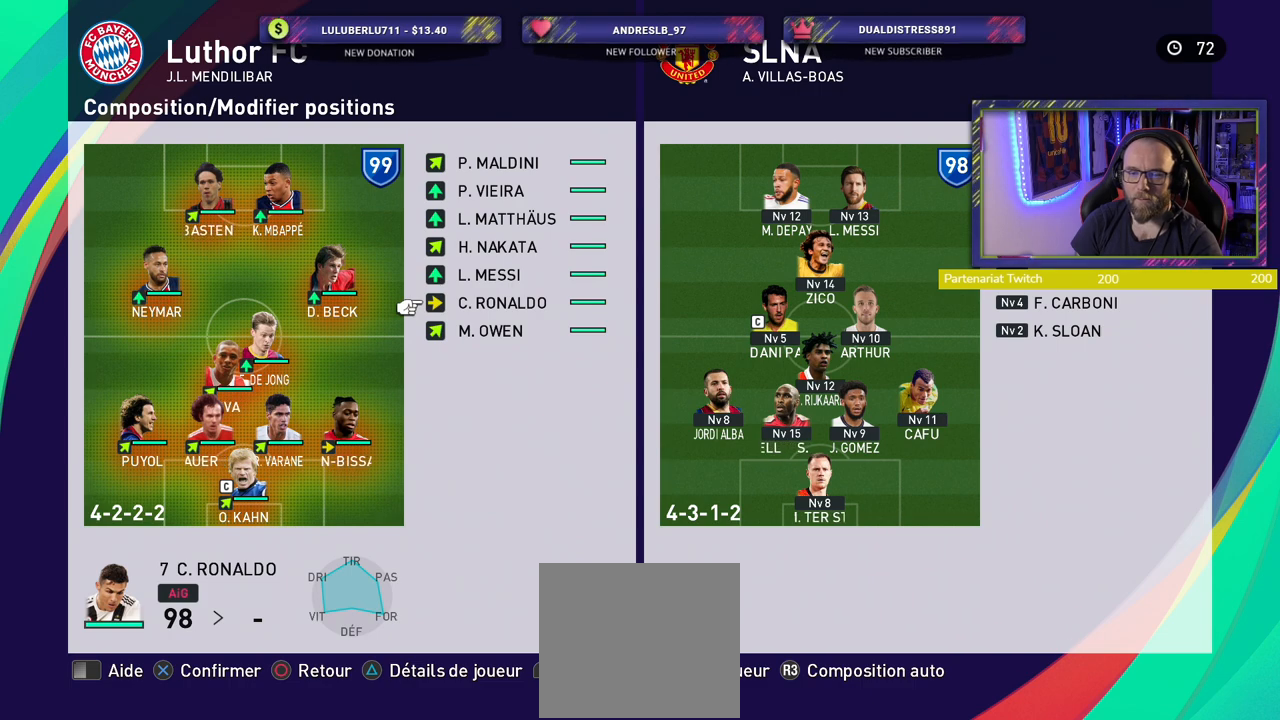
{"buttons": [], "left_stick": "center", "right_stick": "center", "events": []}
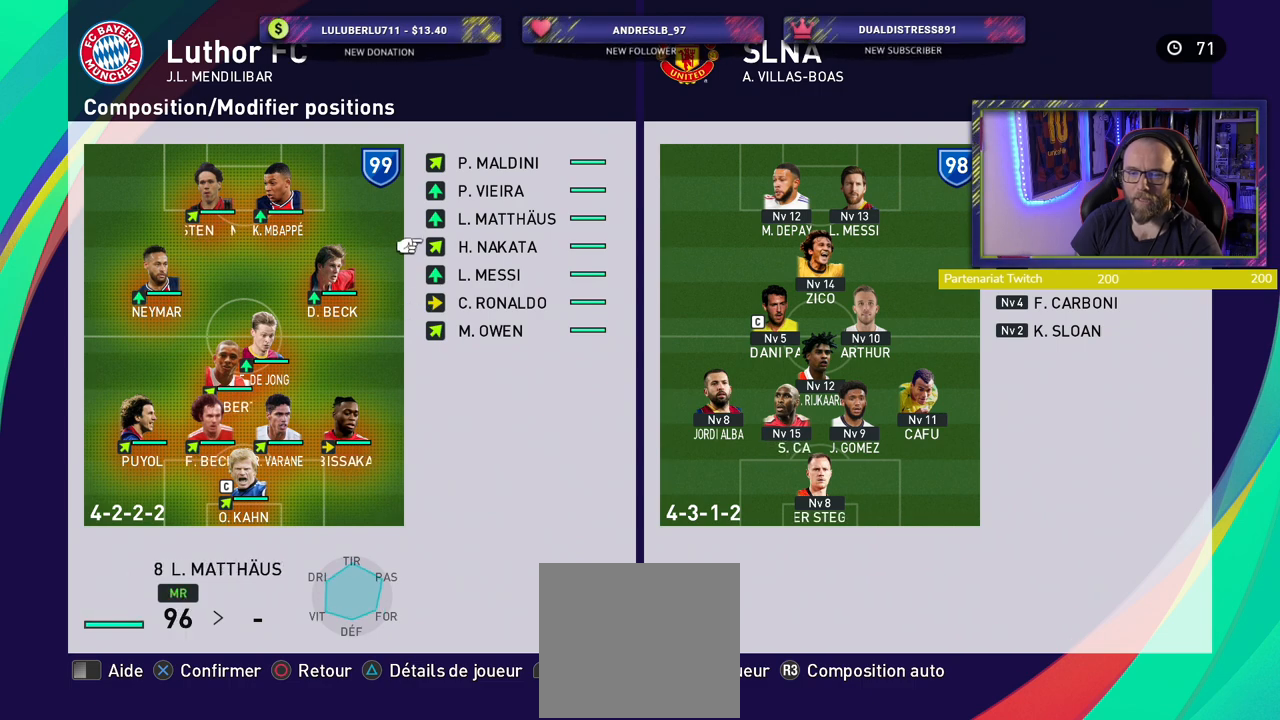
{"buttons": [], "left_stick": "center", "right_stick": "center", "events": []}
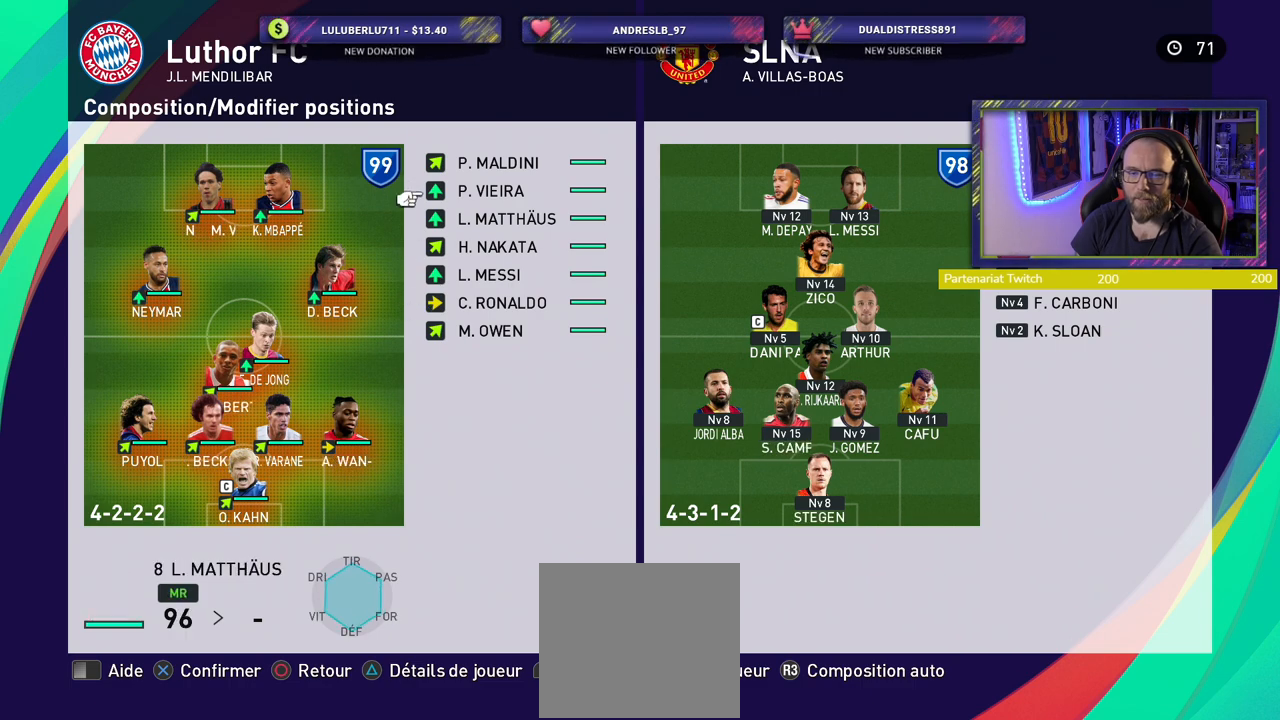
{"buttons": [], "left_stick": "center", "right_stick": "center", "events": []}
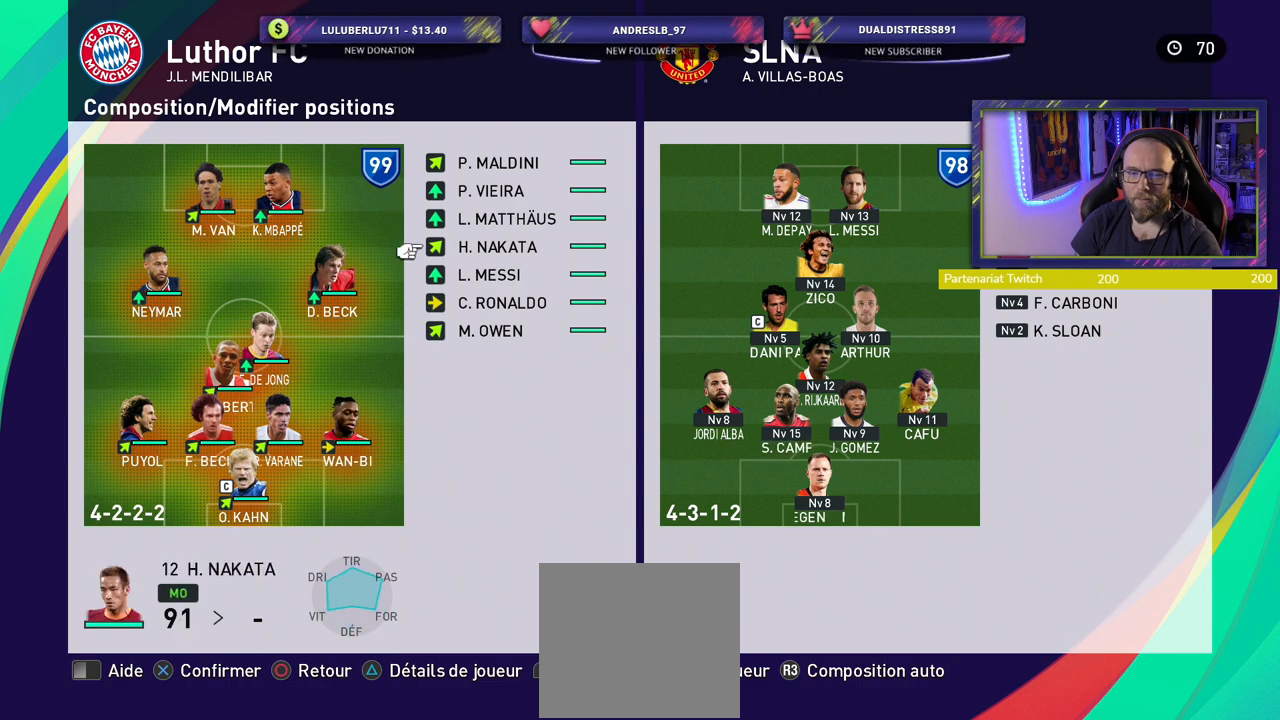
{"buttons": [], "left_stick": "center", "right_stick": "center", "events": []}
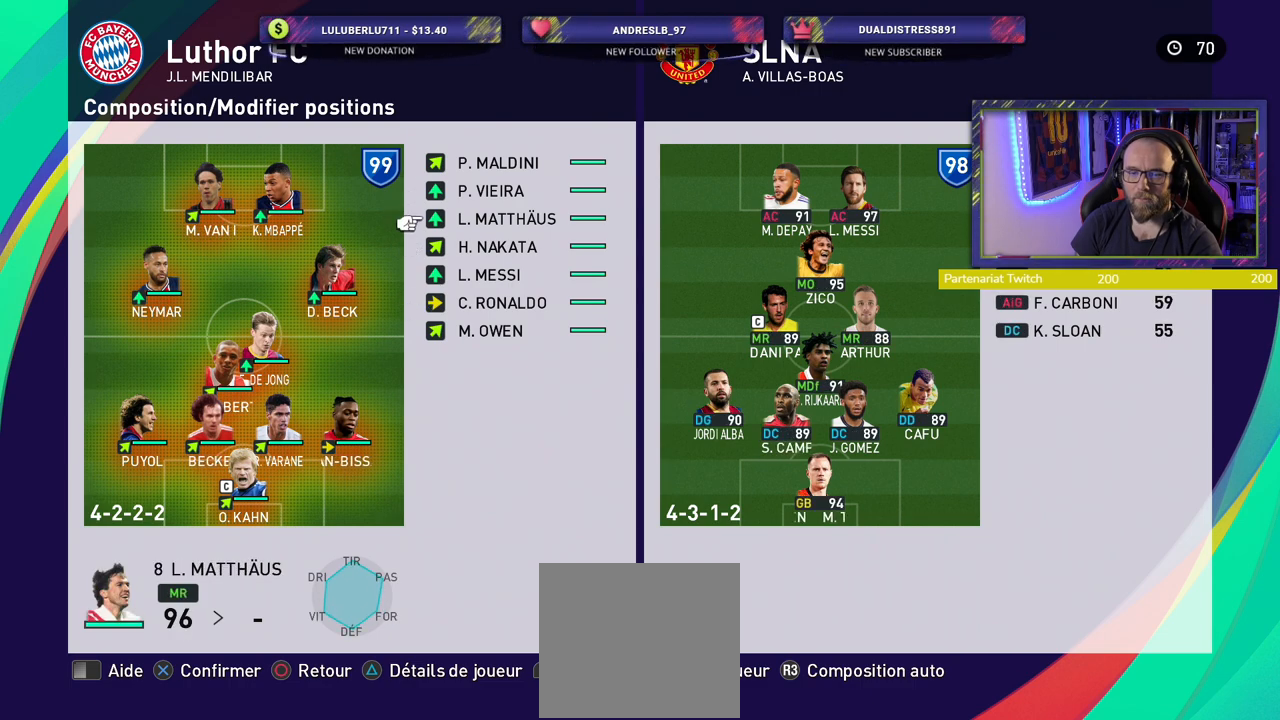
{"buttons": [], "left_stick": "center", "right_stick": "center", "events": []}
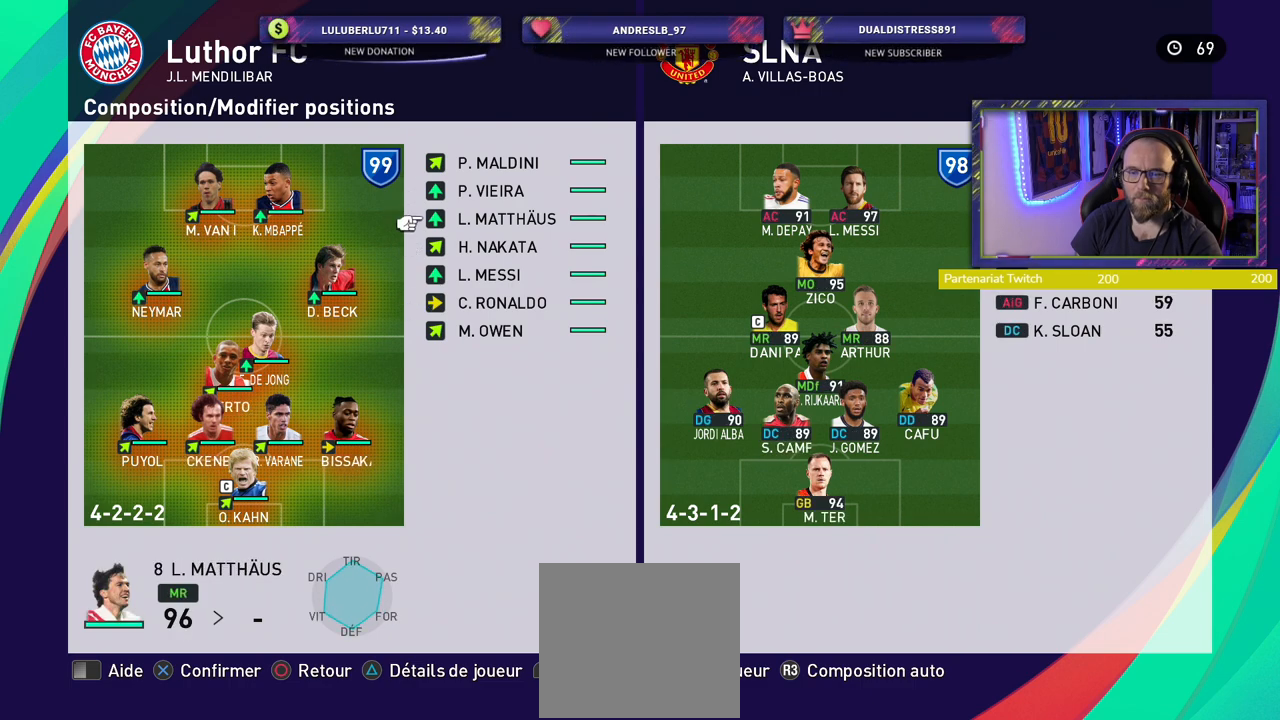
{"buttons": [], "left_stick": "center", "right_stick": "center", "events": []}
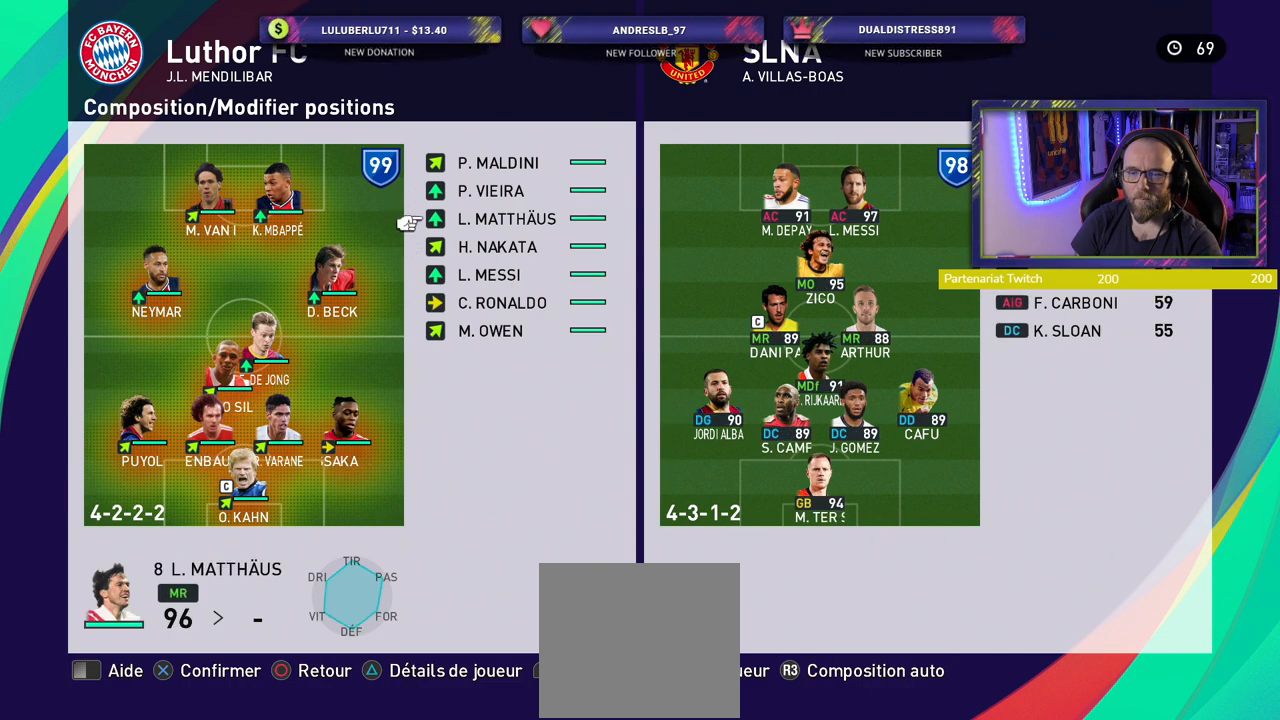
{"buttons": [], "left_stick": "center", "right_stick": "center", "events": [[40, "CIRCLE", "down"], [160, "CIRCLE", "up"]]}
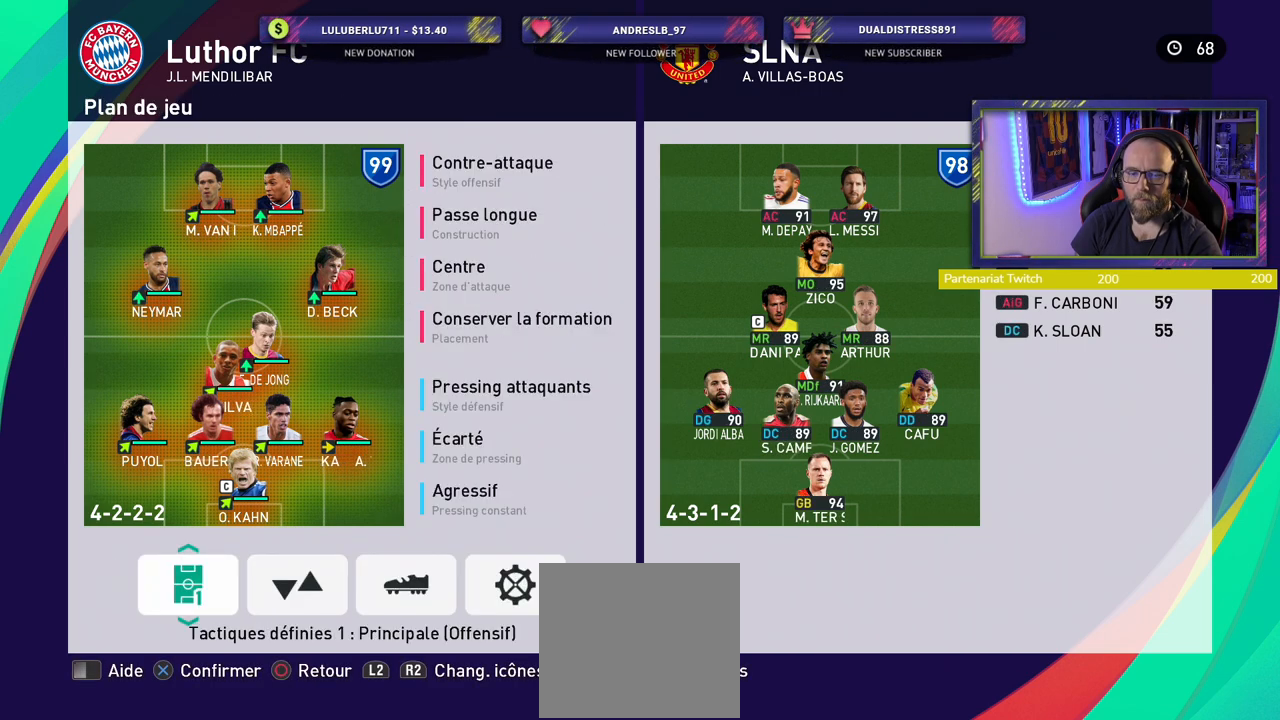
{"buttons": [], "left_stick": "center", "right_stick": "center", "events": [[40, "CROSS", "down"], [160, "CROSS", "up"], [360, "CROSS", "down"], [500, "CROSS", "up"]]}
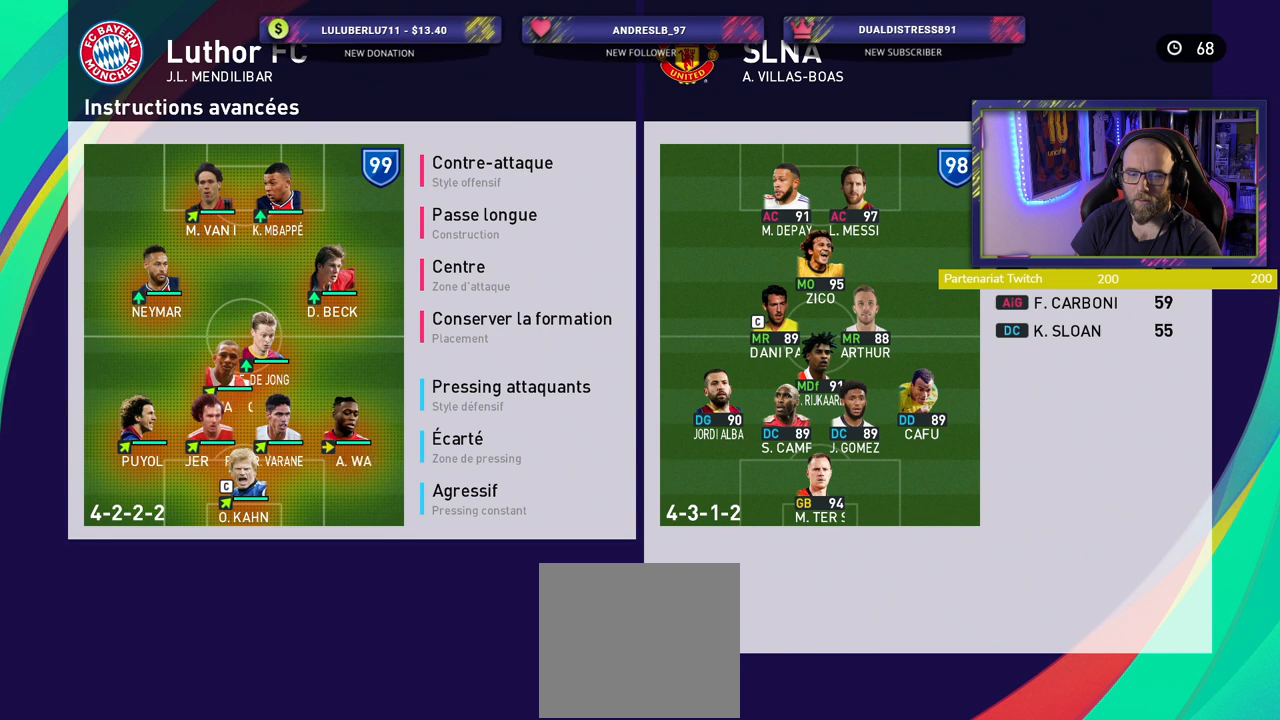
{"buttons": [], "left_stick": "center", "right_stick": "center", "events": []}
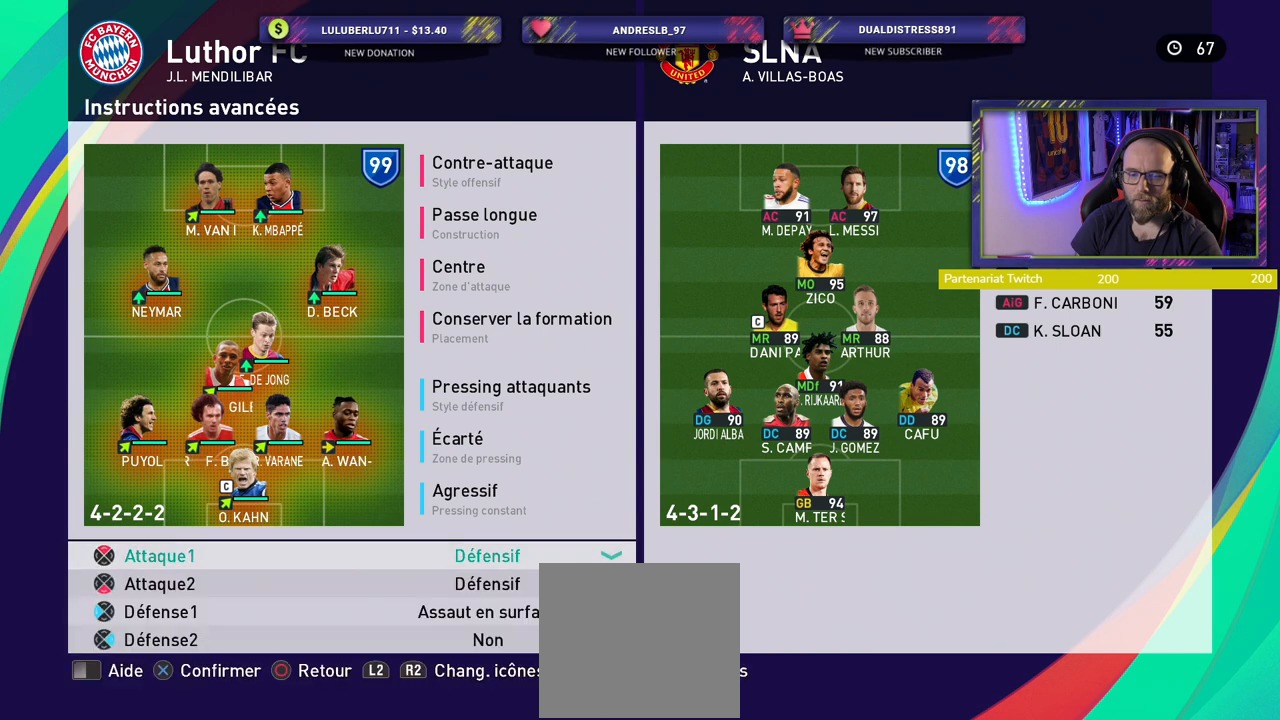
{"buttons": ["CIRCLE"], "left_stick": "center", "right_stick": "center", "events": [[440, "CIRCLE", "down"]]}
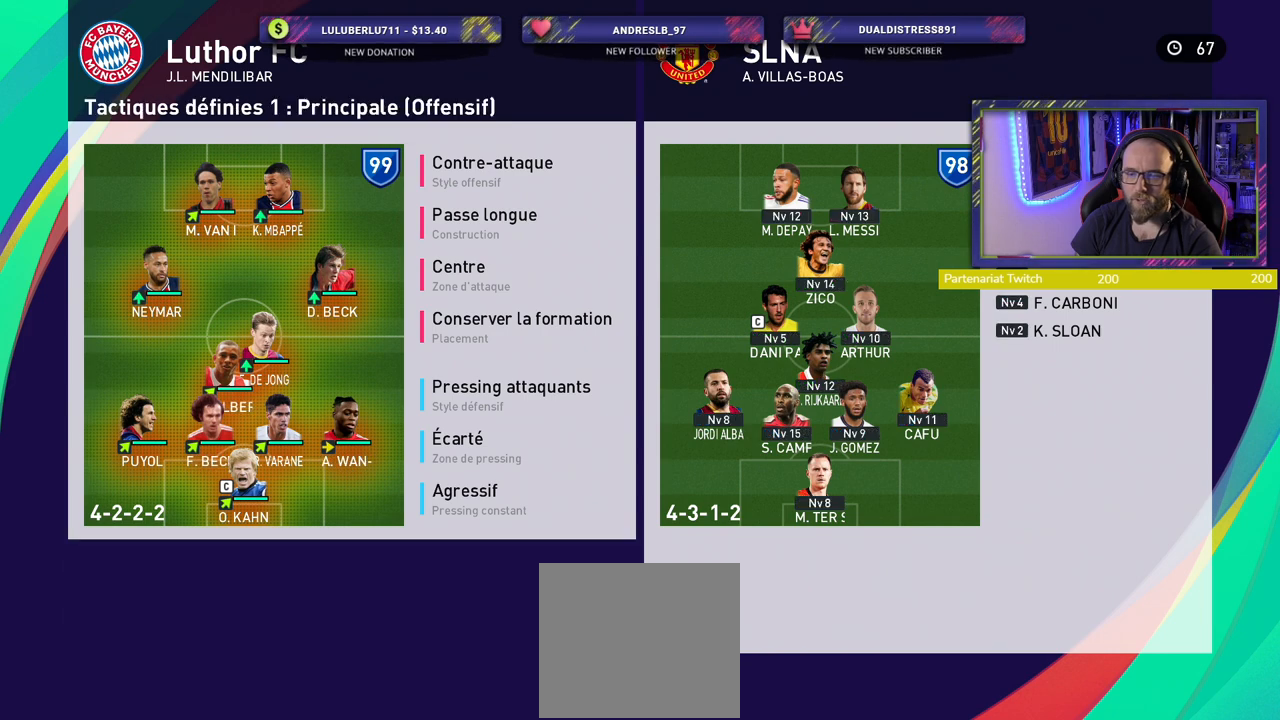
{"buttons": [], "left_stick": "center", "right_stick": "center", "events": [[40, "CIRCLE", "up"], [160, "CIRCLE", "down"], [240, "CIRCLE", "up"]]}